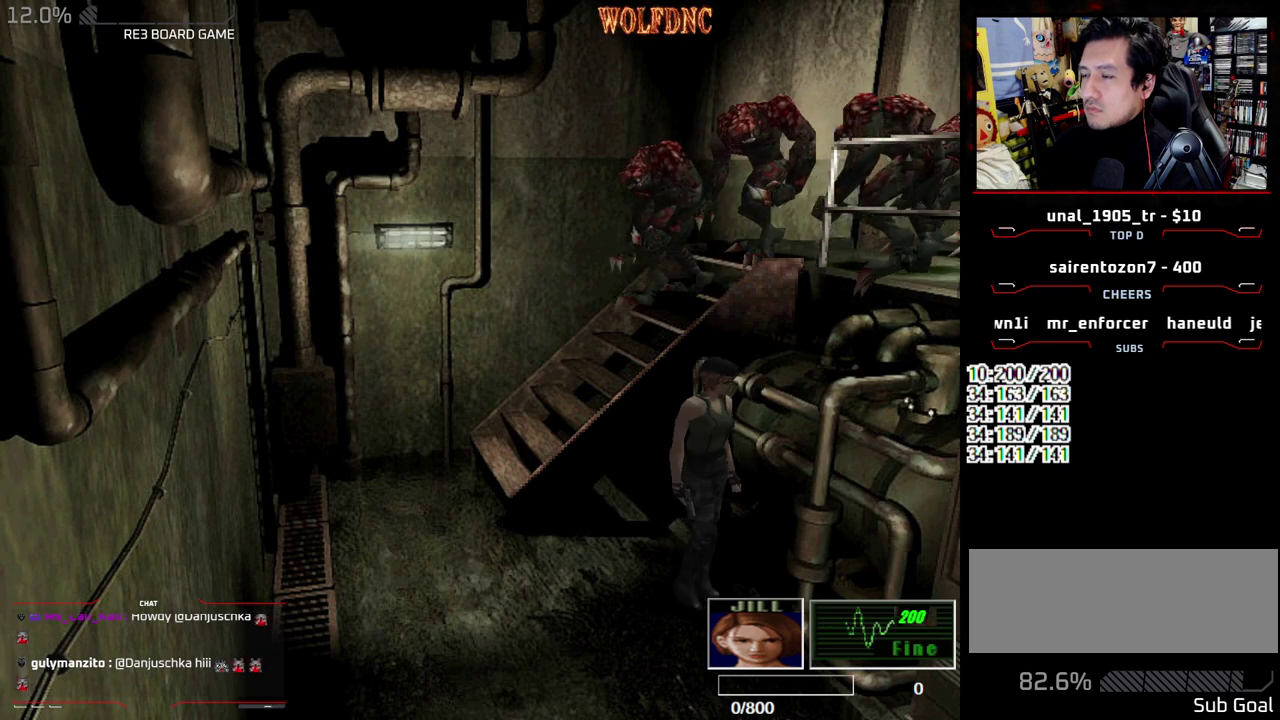
Gameplay with a controller (PlayStation layout); each line is a JSON object with the inputs held at the frame after it. "events" lists button and stick changes between this image and that frame as [ms after this image, input, new state], when the widget could be followed in between. Not read: L3 R3.
{"buttons": [], "events": []}
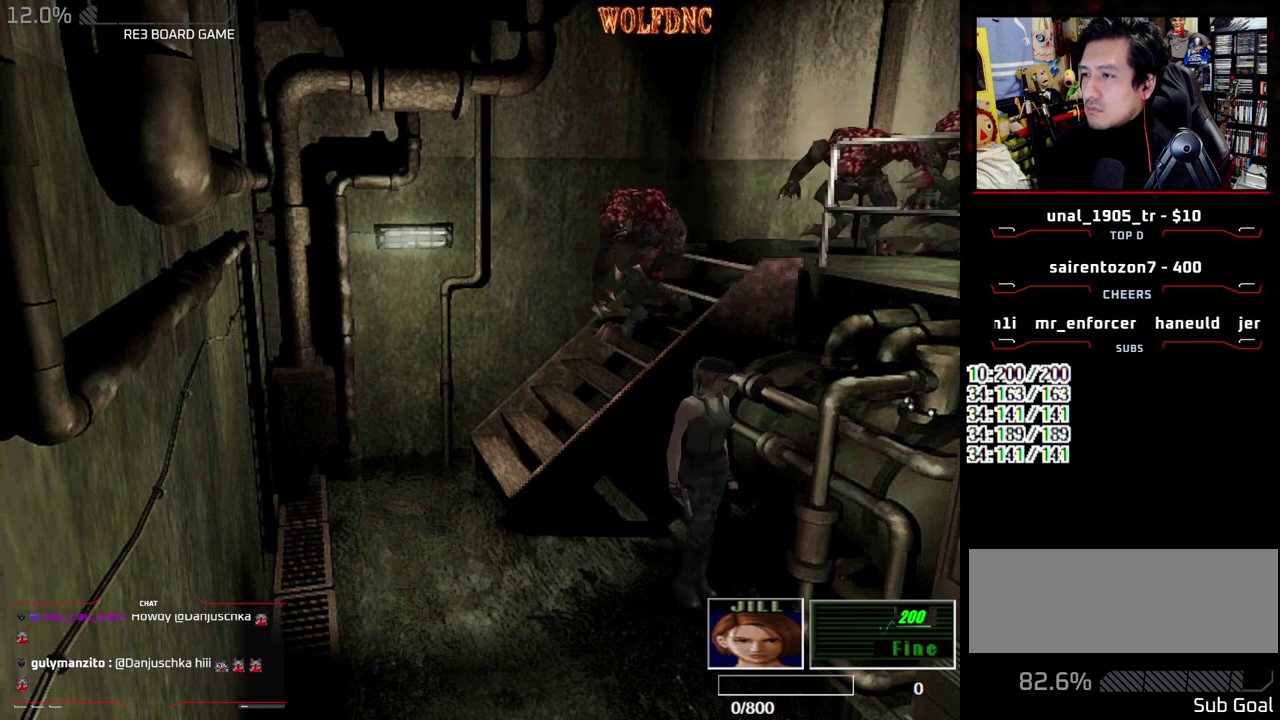
{"buttons": [], "events": []}
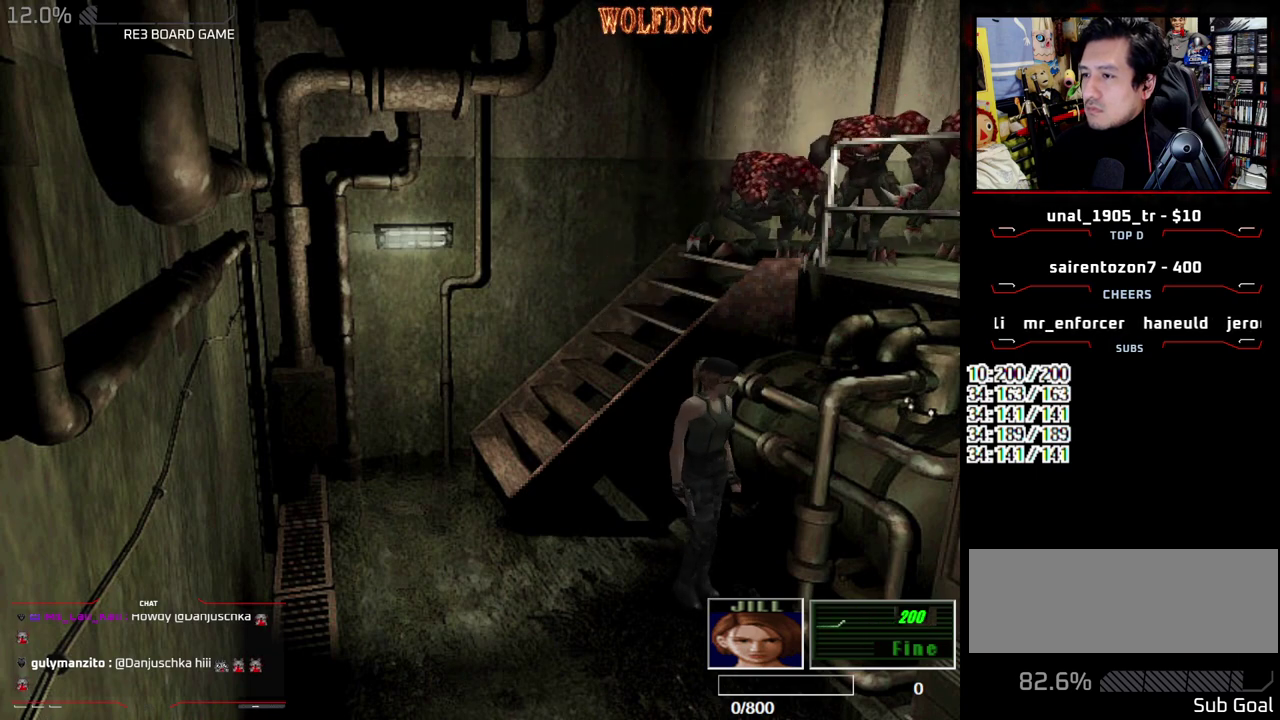
{"buttons": [], "events": []}
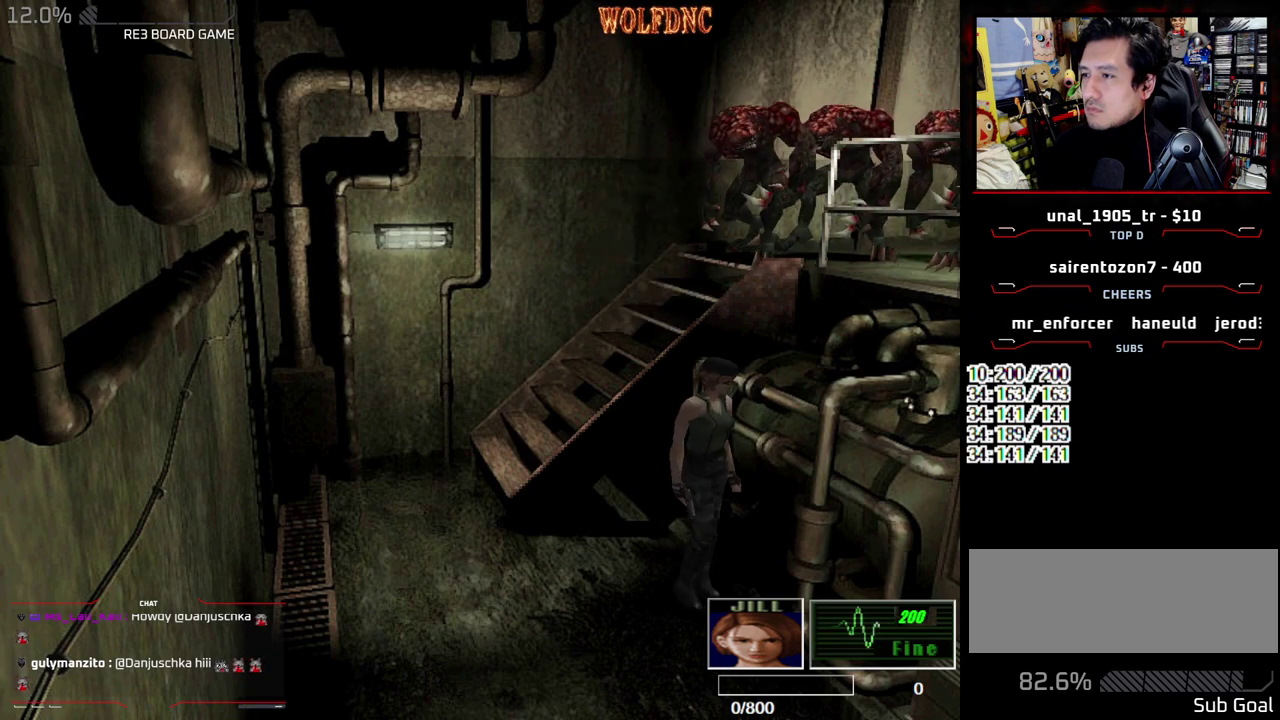
{"buttons": [], "events": []}
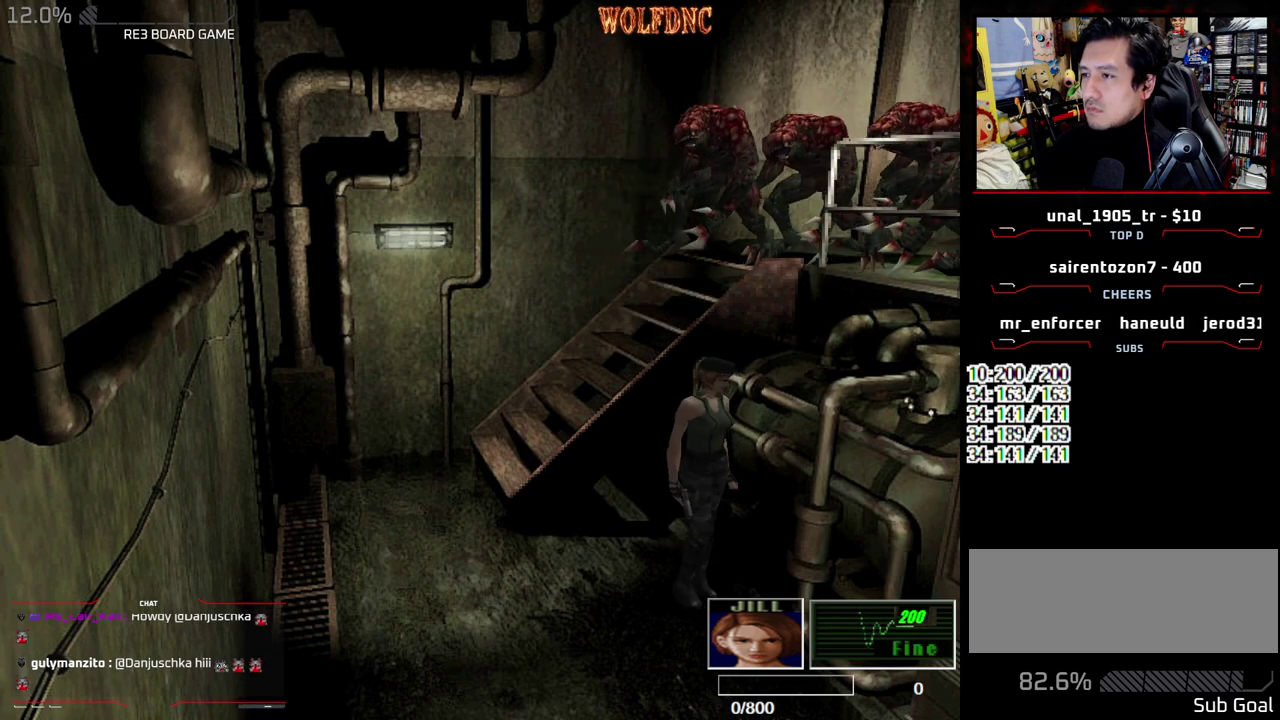
{"buttons": [], "events": []}
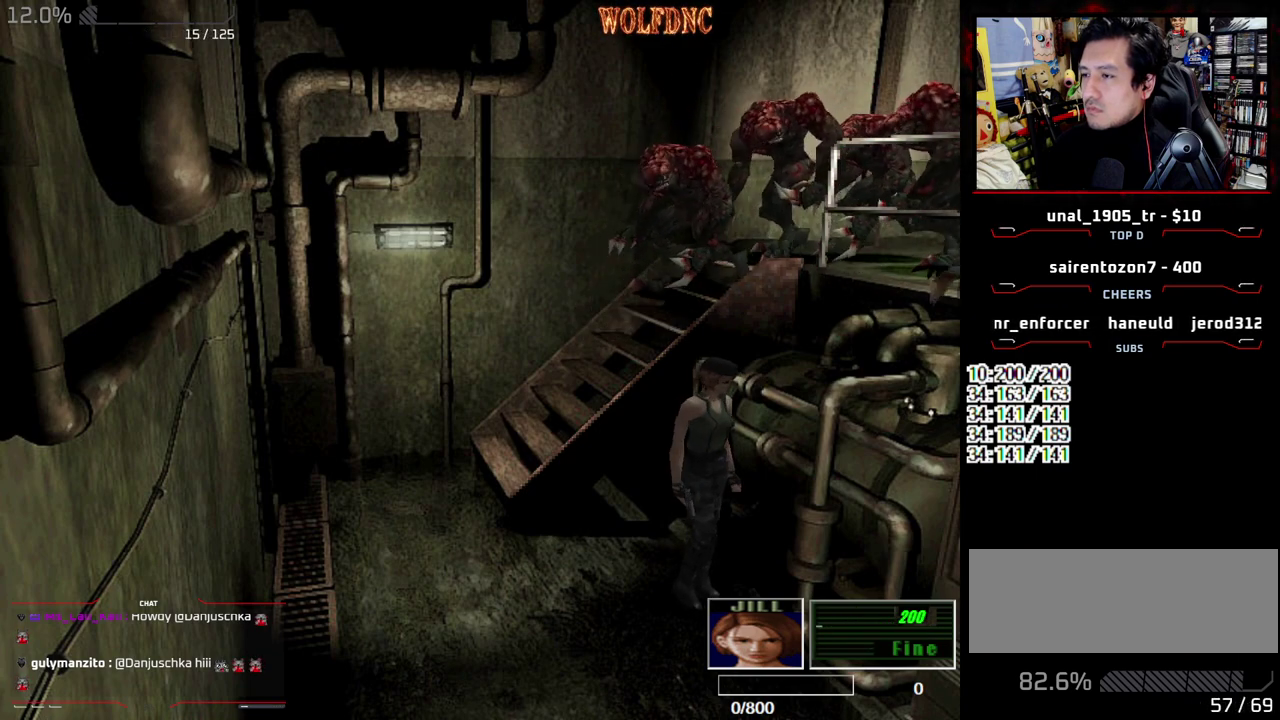
{"buttons": [], "events": []}
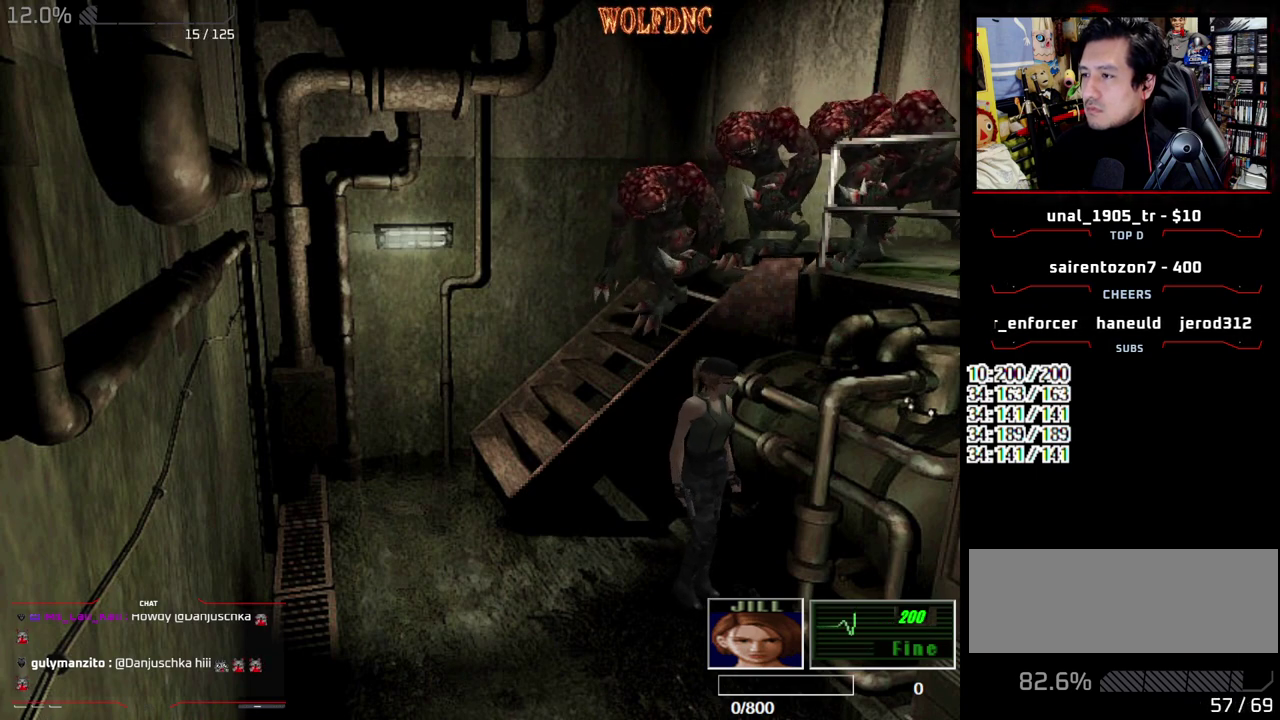
{"buttons": [], "events": []}
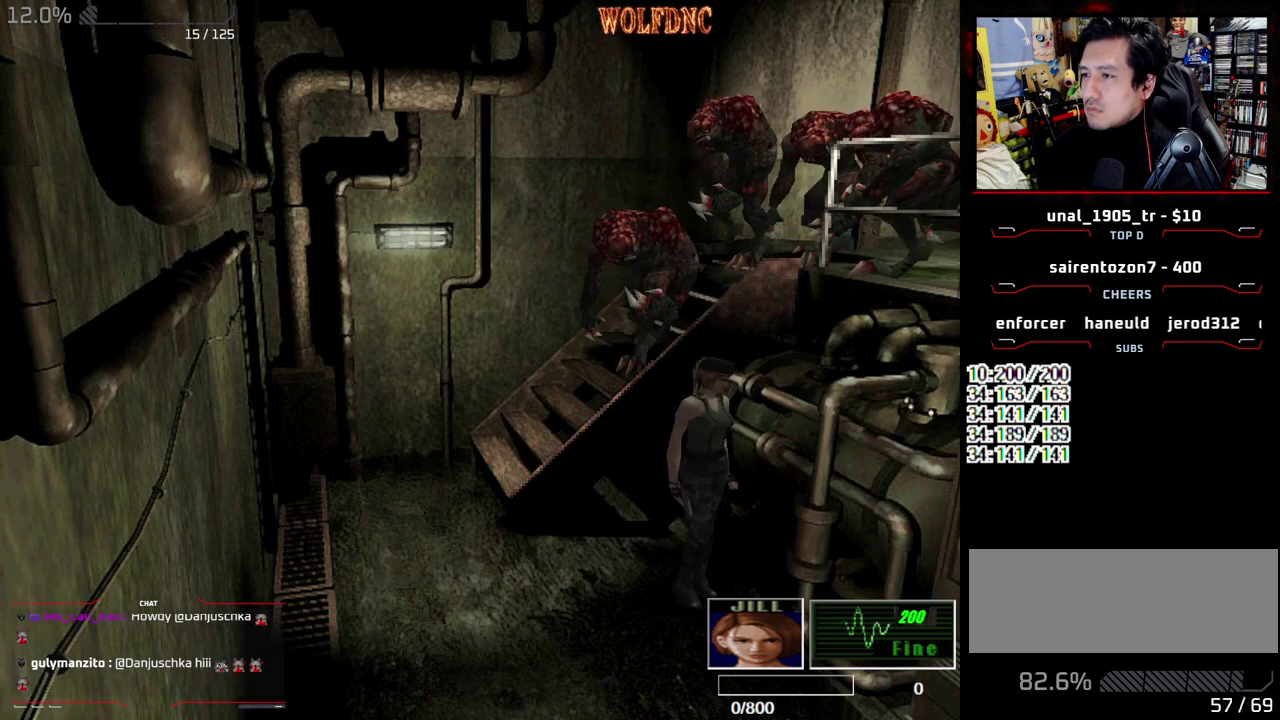
{"buttons": [], "events": [[117, "DPAD_UP", "down"], [150, "DPAD_RIGHT", "down"], [350, "DPAD_RIGHT", "up"], [350, "DPAD_UP", "up"]]}
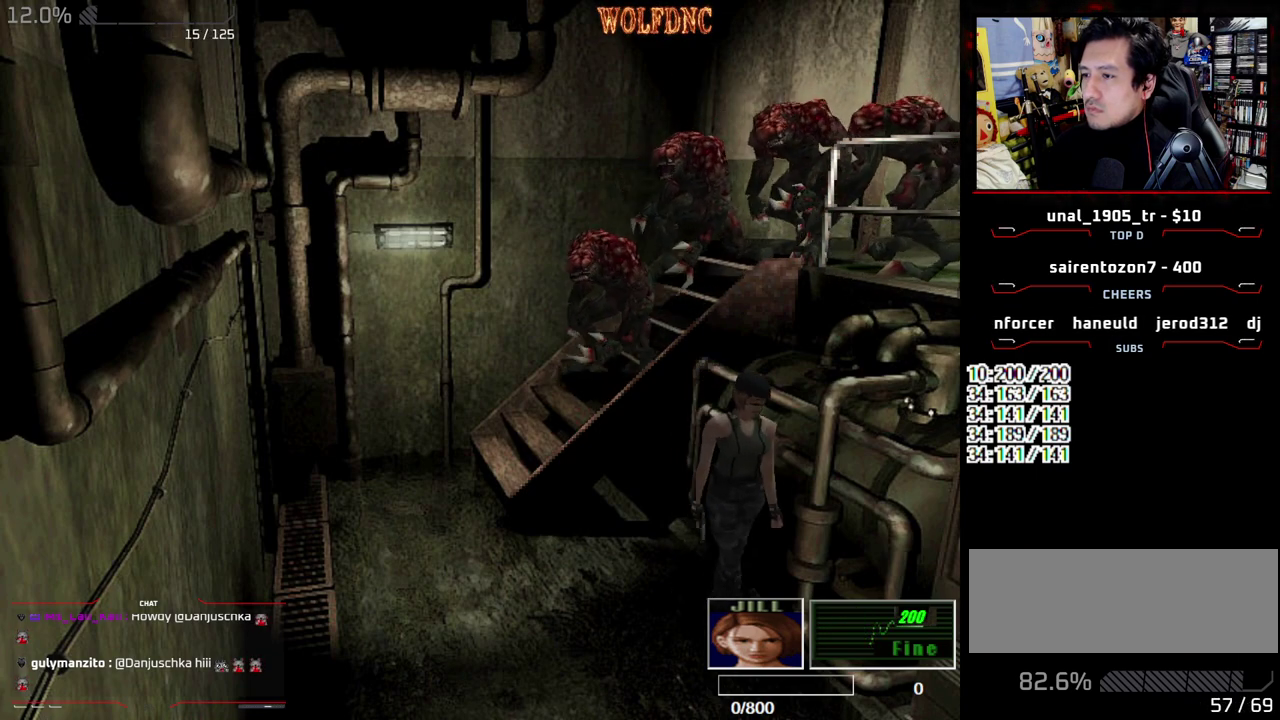
{"buttons": ["SQUARE", "DPAD_UP"], "events": [[467, "DPAD_UP", "down"], [500, "SQUARE", "down"]]}
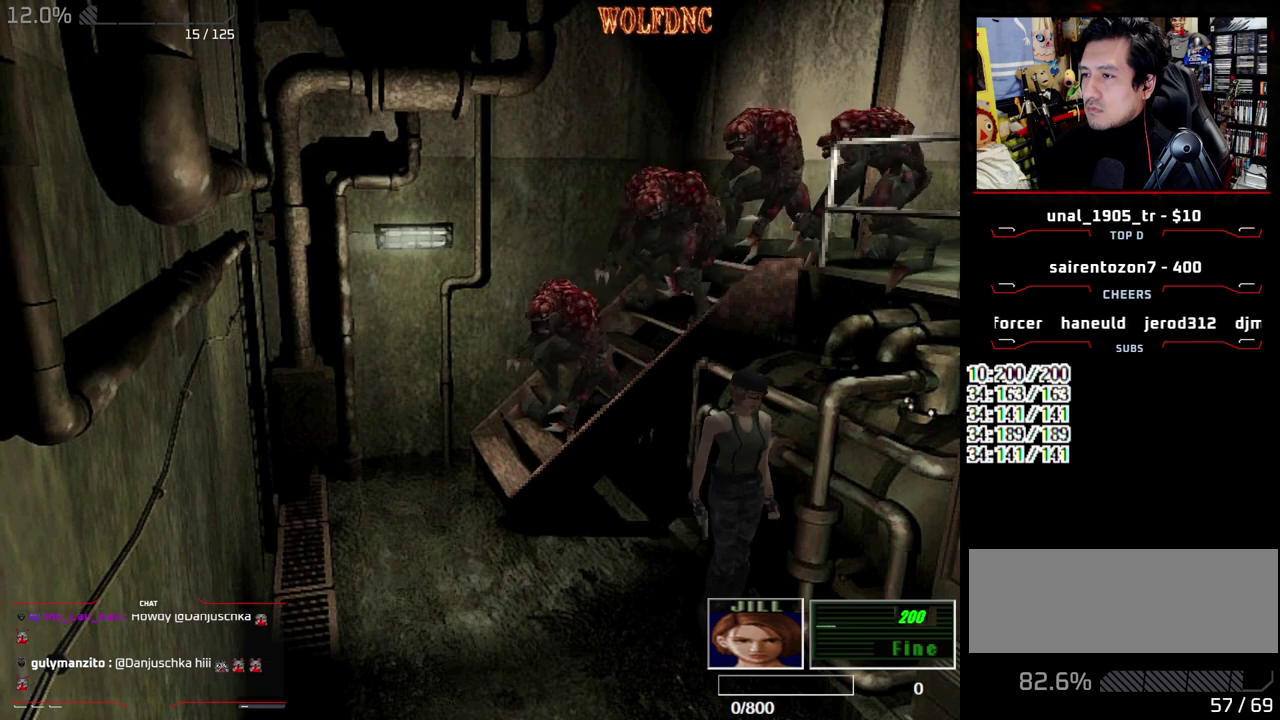
{"buttons": ["SQUARE", "DPAD_UP"], "events": []}
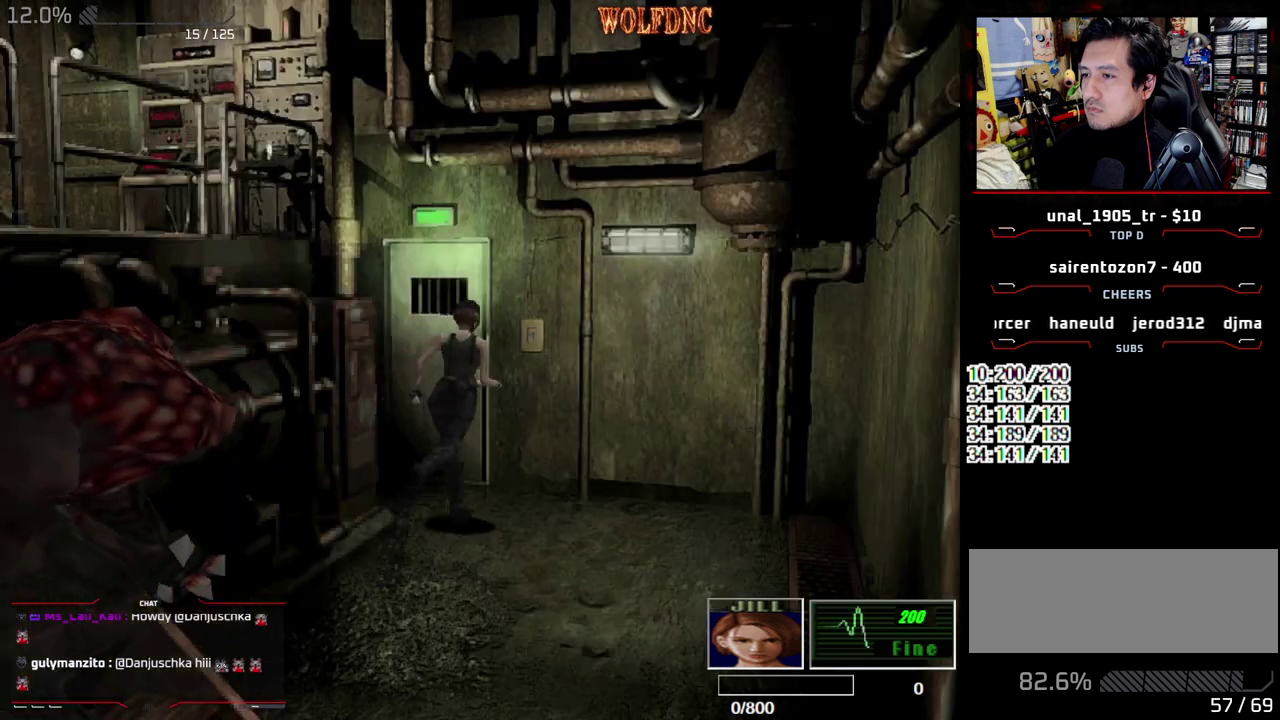
{"buttons": ["CROSS", "SQUARE", "DPAD_UP"], "events": [[17, "CROSS", "down"], [67, "DPAD_LEFT", "down"], [450, "DPAD_LEFT", "up"]]}
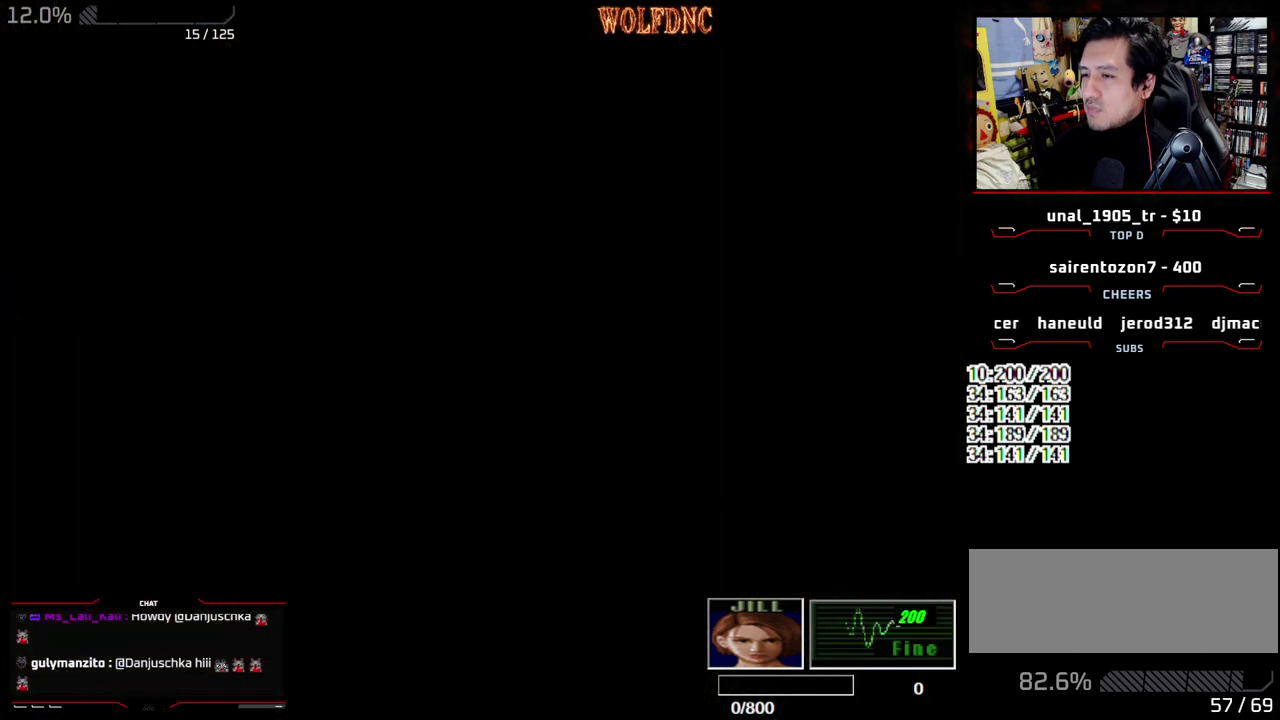
{"buttons": ["DPAD_DOWN"], "events": [[133, "DPAD_UP", "up"], [133, "SQUARE", "up"], [183, "CROSS", "up"], [367, "DPAD_DOWN", "down"]]}
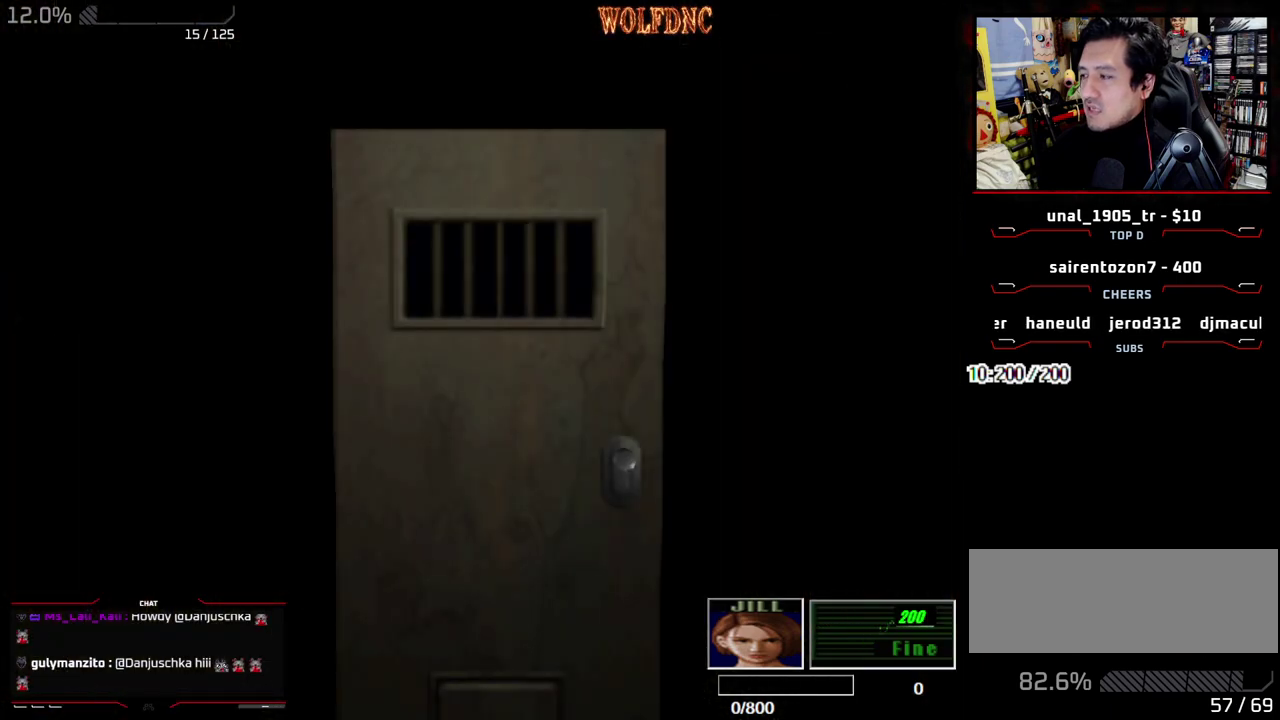
{"buttons": ["DPAD_DOWN"], "events": []}
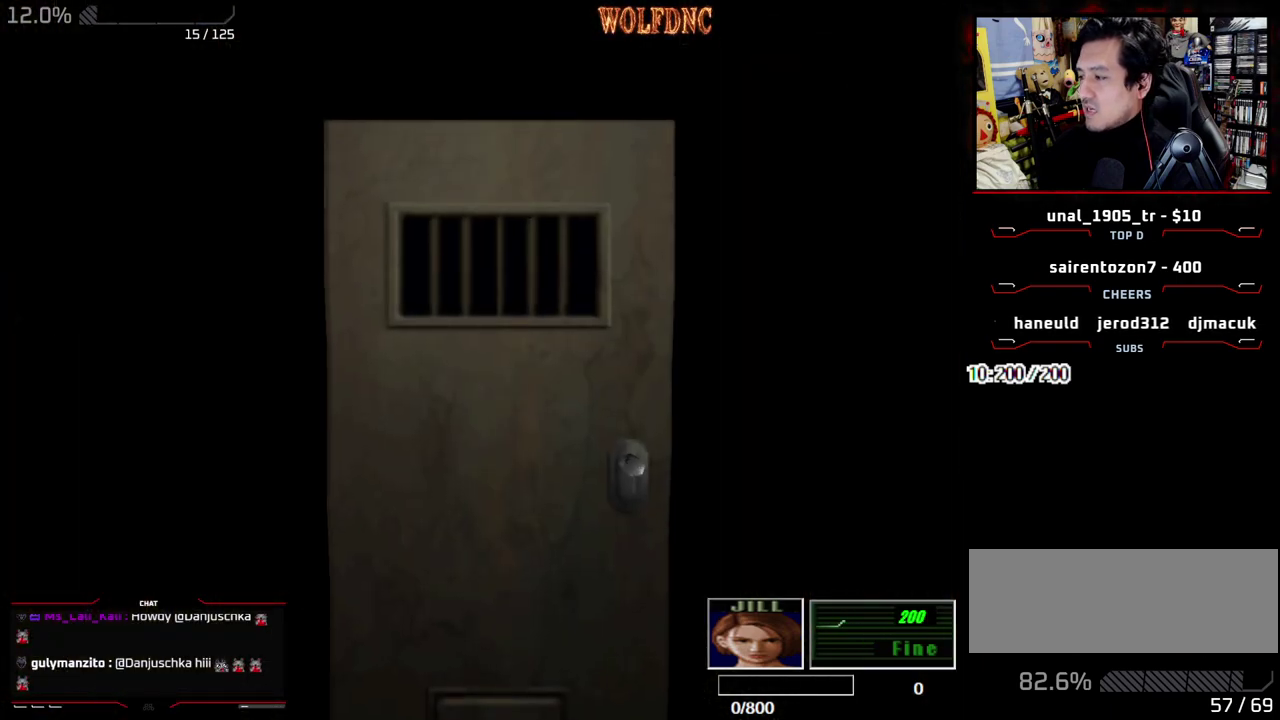
{"buttons": ["CROSS"], "events": [[17, "SELECT", "down"], [167, "SELECT", "up"], [200, "SQUARE", "down"], [300, "CROSS", "down"], [400, "DPAD_DOWN", "up"], [400, "SQUARE", "up"]]}
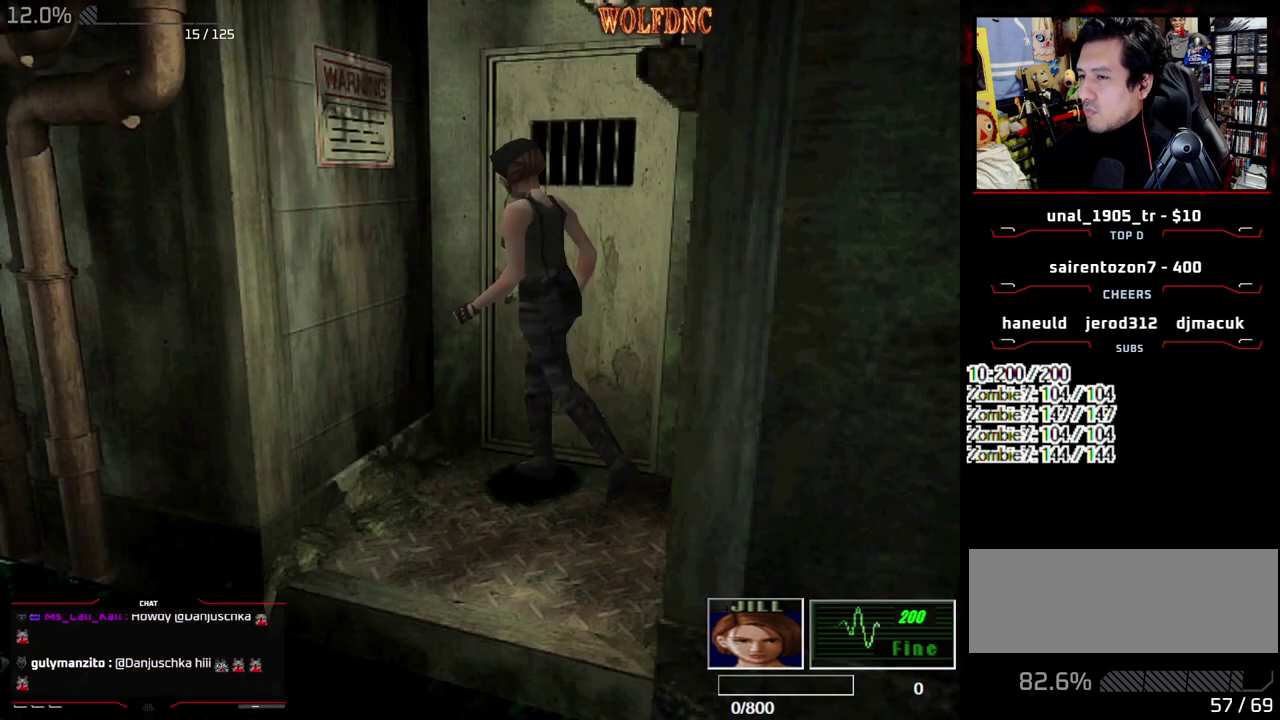
{"buttons": [], "events": [[233, "CROSS", "up"]]}
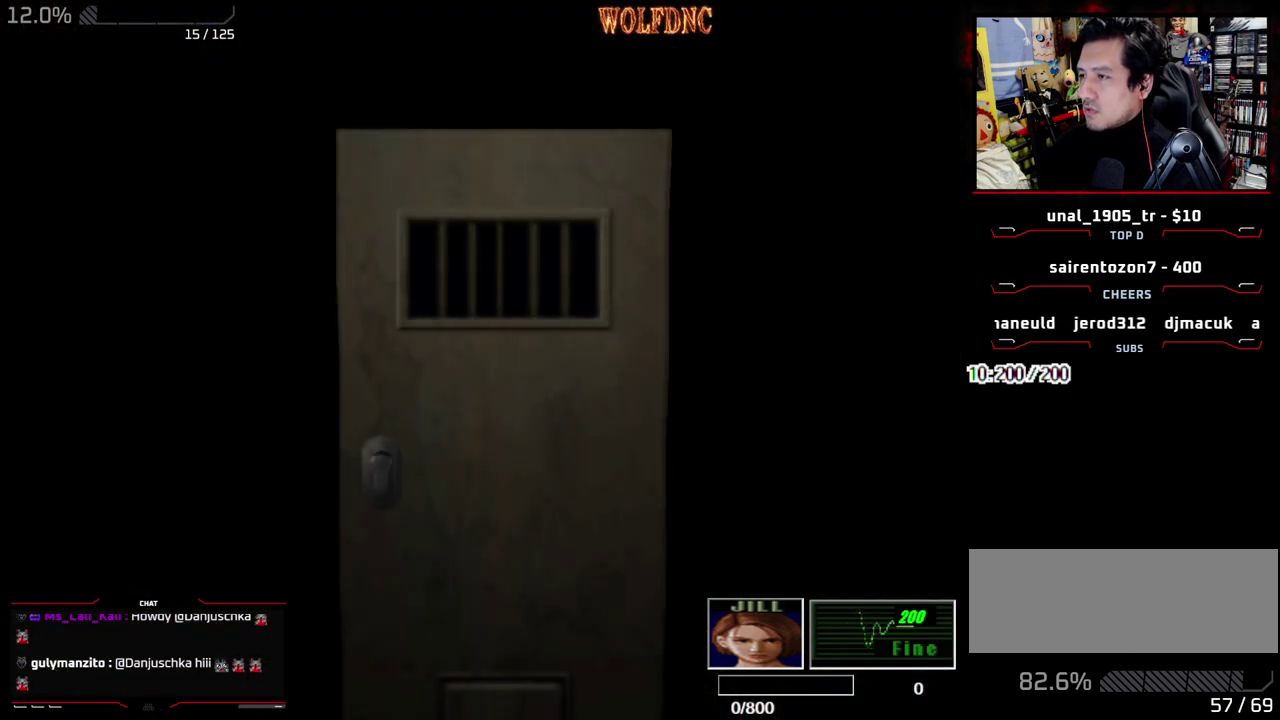
{"buttons": [], "events": []}
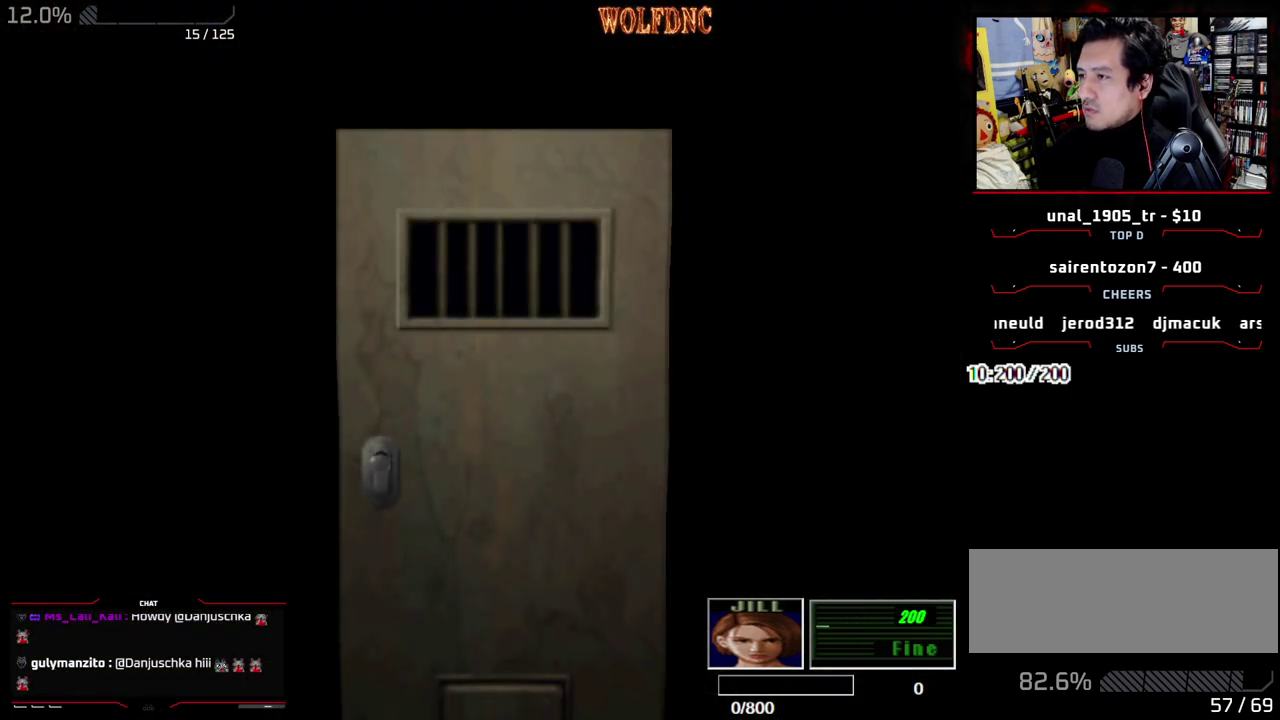
{"buttons": ["SQUARE", "DPAD_UP", "DPAD_LEFT"], "events": [[117, "SELECT", "down"], [167, "SELECT", "up"], [217, "DPAD_UP", "down"], [217, "SQUARE", "down"], [300, "DPAD_LEFT", "down"]]}
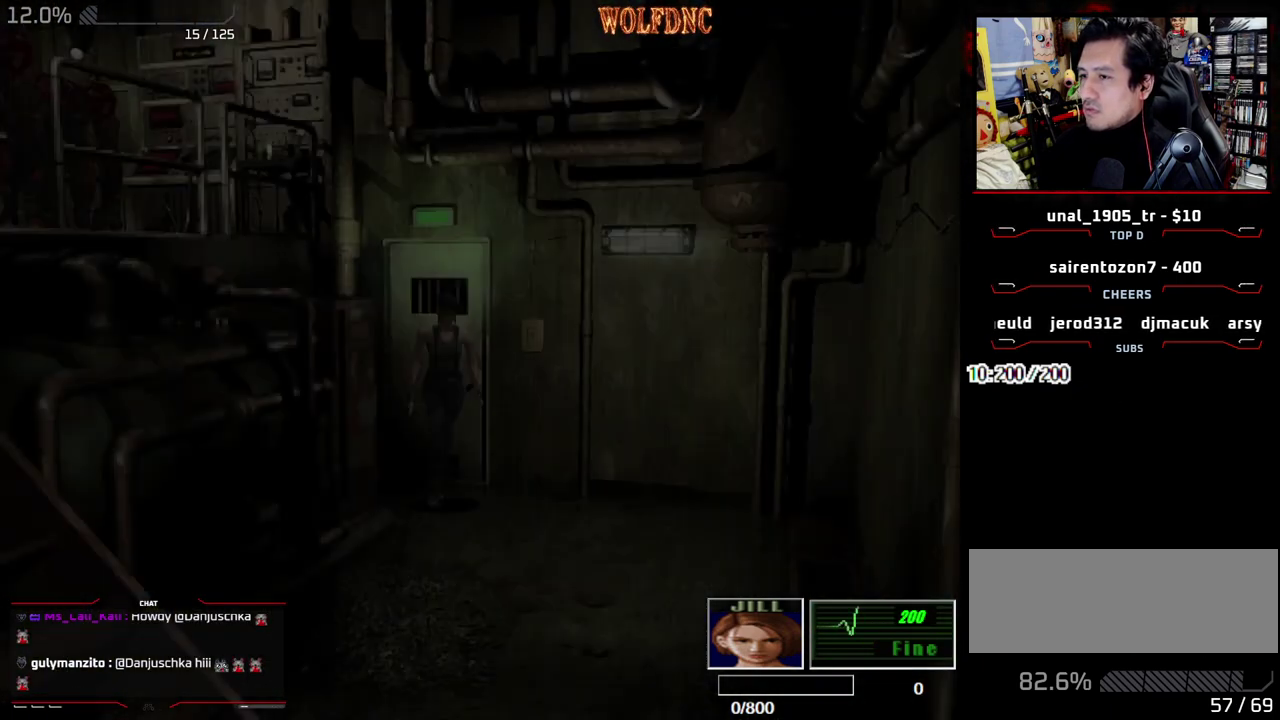
{"buttons": ["SQUARE", "DPAD_UP", "DPAD_RIGHT"], "events": [[133, "DPAD_LEFT", "up"], [417, "DPAD_RIGHT", "down"]]}
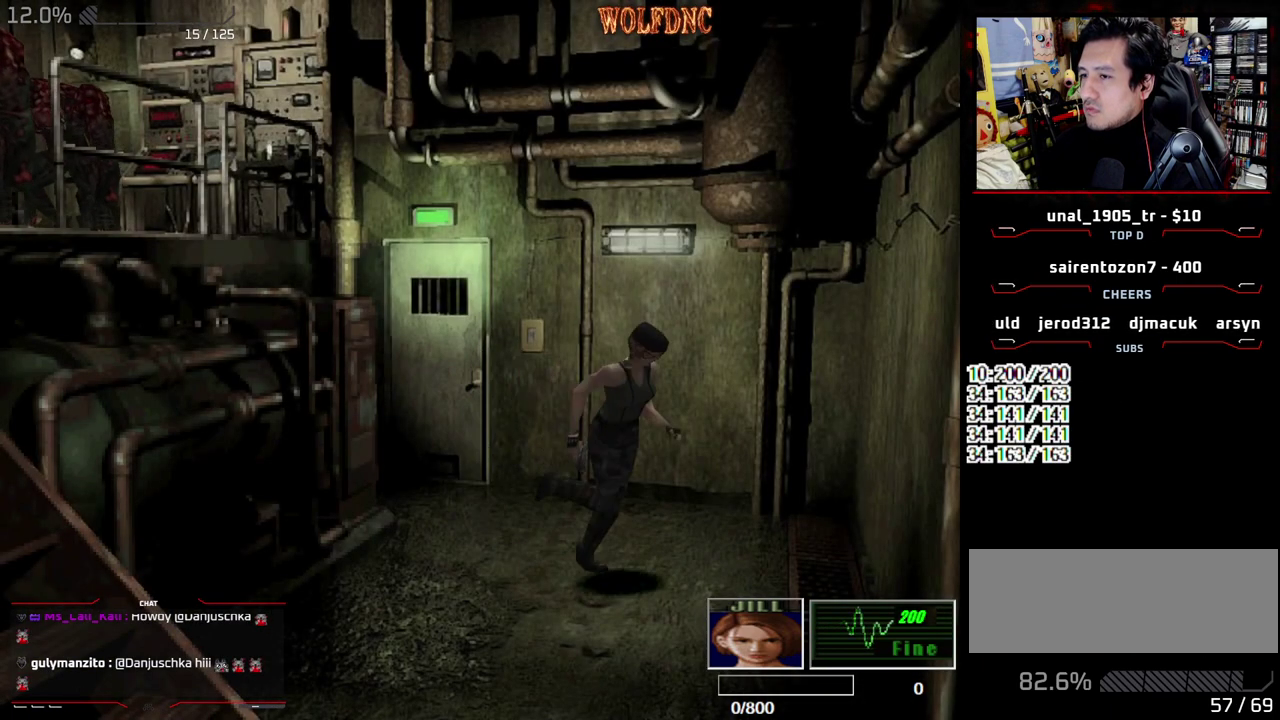
{"buttons": ["SQUARE", "DPAD_UP"], "events": [[100, "DPAD_RIGHT", "up"], [333, "DPAD_RIGHT", "down"], [483, "DPAD_RIGHT", "up"]]}
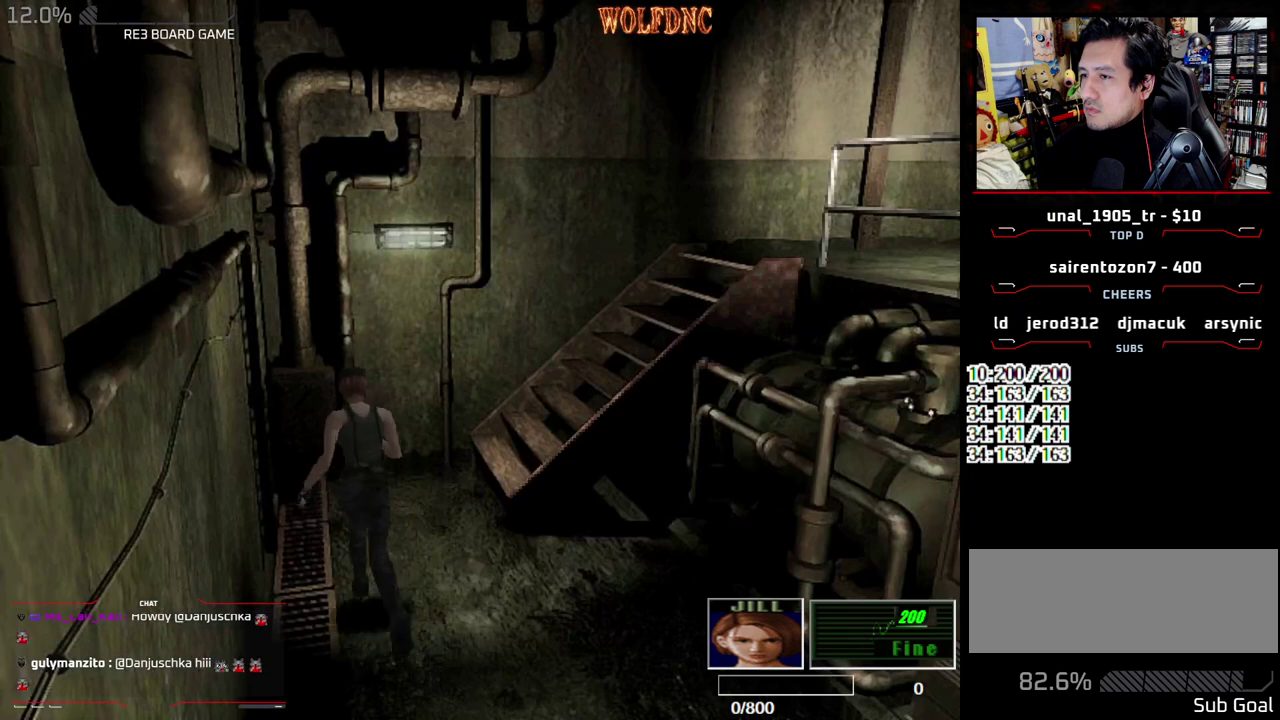
{"buttons": ["SQUARE", "DPAD_UP", "DPAD_RIGHT"], "events": [[117, "DPAD_RIGHT", "down"]]}
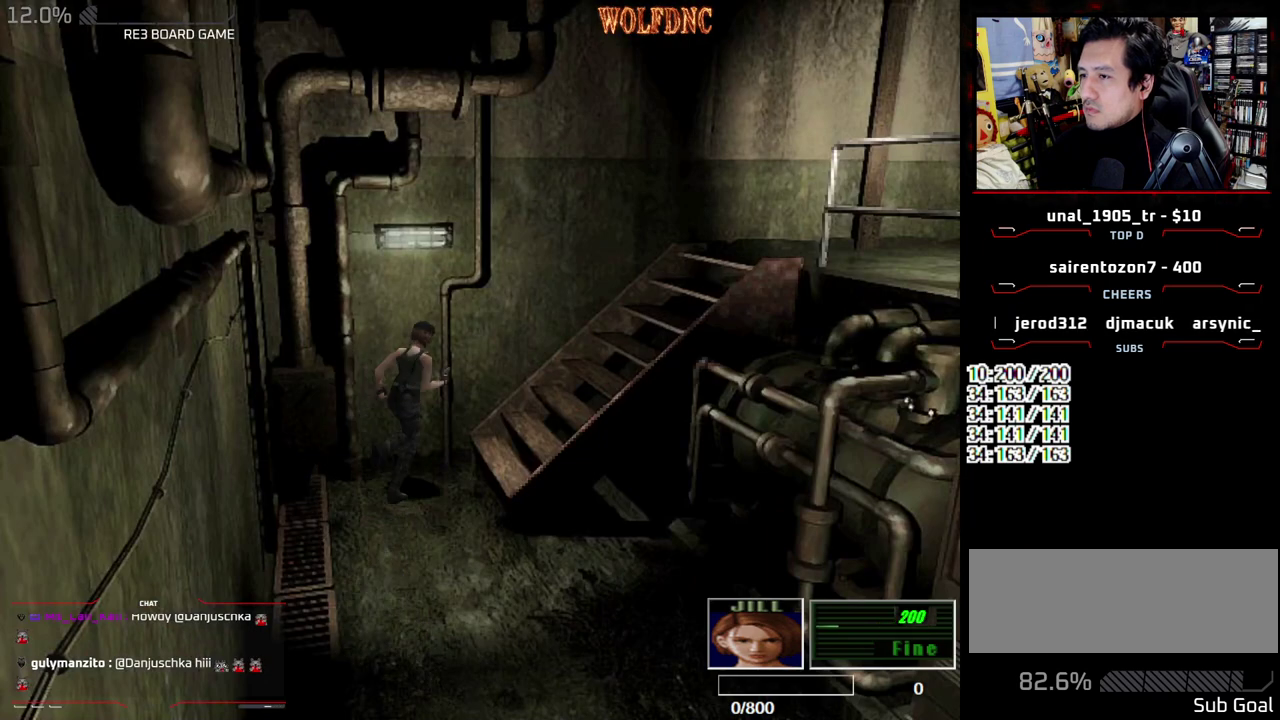
{"buttons": ["SQUARE", "DPAD_UP"], "events": [[133, "DPAD_RIGHT", "up"]]}
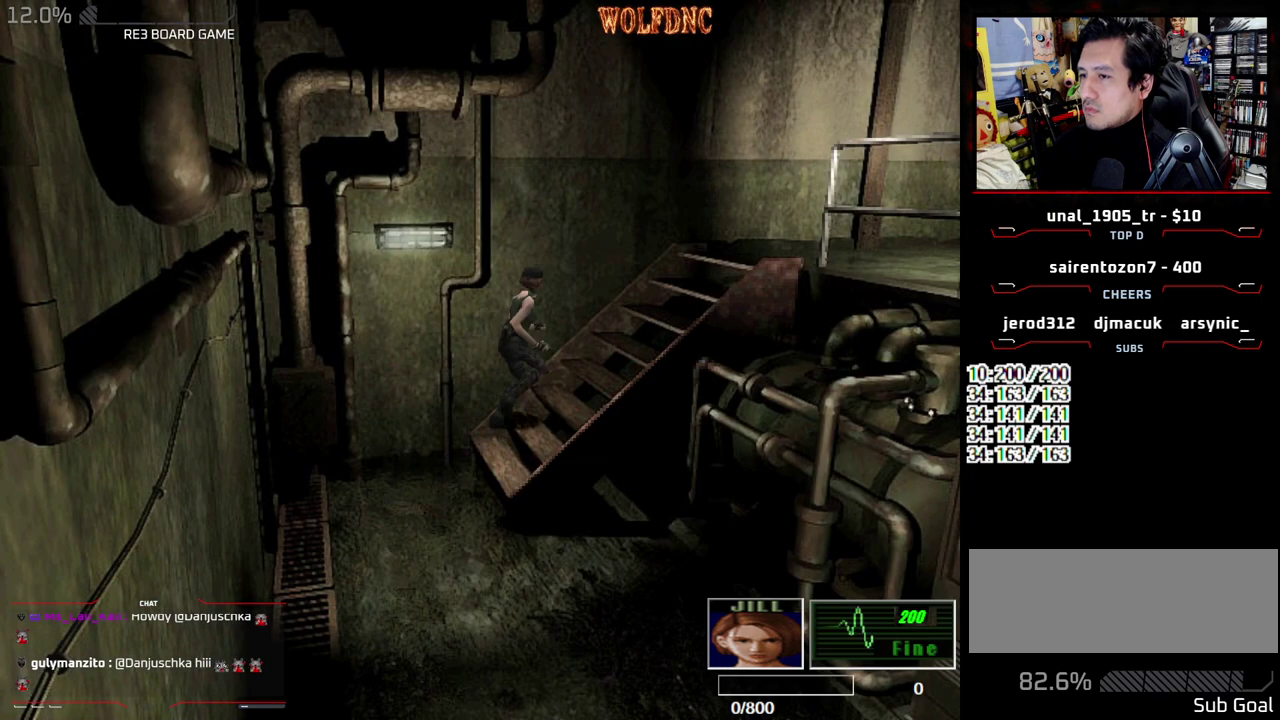
{"buttons": ["SQUARE", "DPAD_DOWN", "DPAD_RIGHT"], "events": [[283, "DPAD_UP", "up"], [333, "SQUARE", "up"], [383, "DPAD_DOWN", "down"], [433, "SQUARE", "down"], [483, "DPAD_RIGHT", "down"]]}
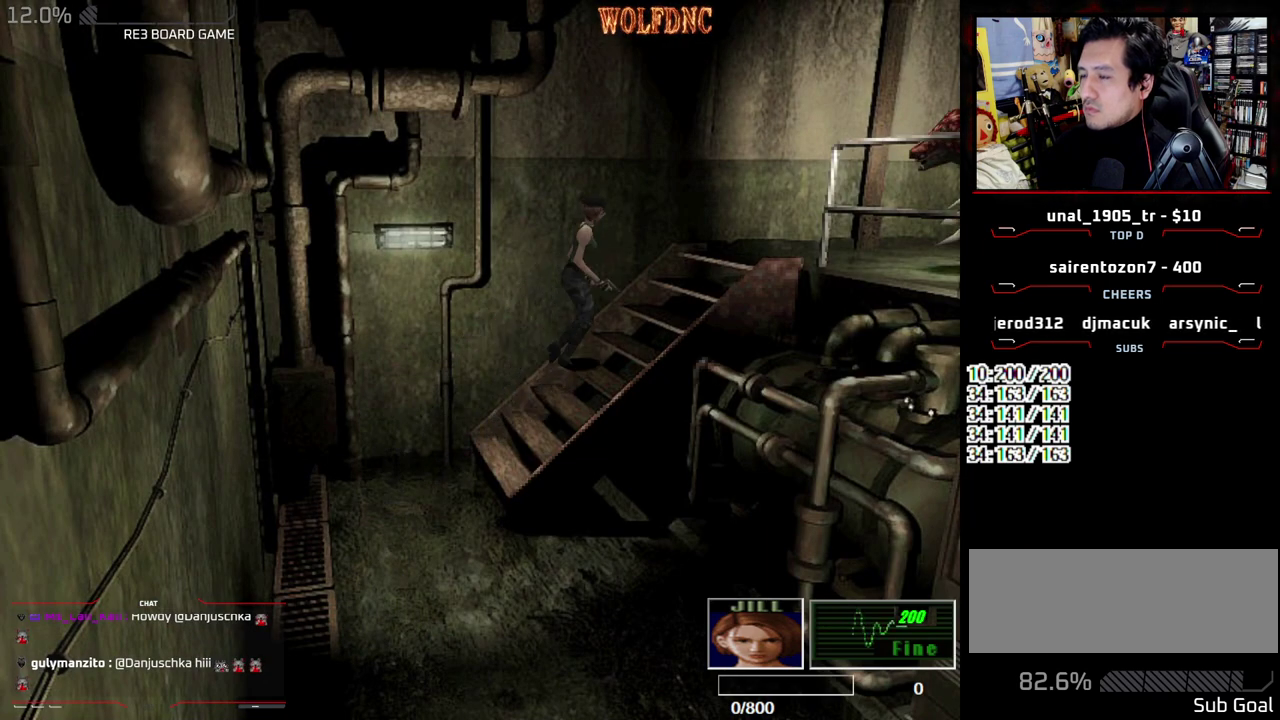
{"buttons": ["SQUARE", "DPAD_UP"], "events": [[17, "DPAD_DOWN", "up"], [17, "SQUARE", "up"], [117, "DPAD_UP", "down"], [167, "SQUARE", "down"], [250, "DPAD_RIGHT", "up"], [400, "DPAD_LEFT", "down"], [483, "DPAD_LEFT", "up"]]}
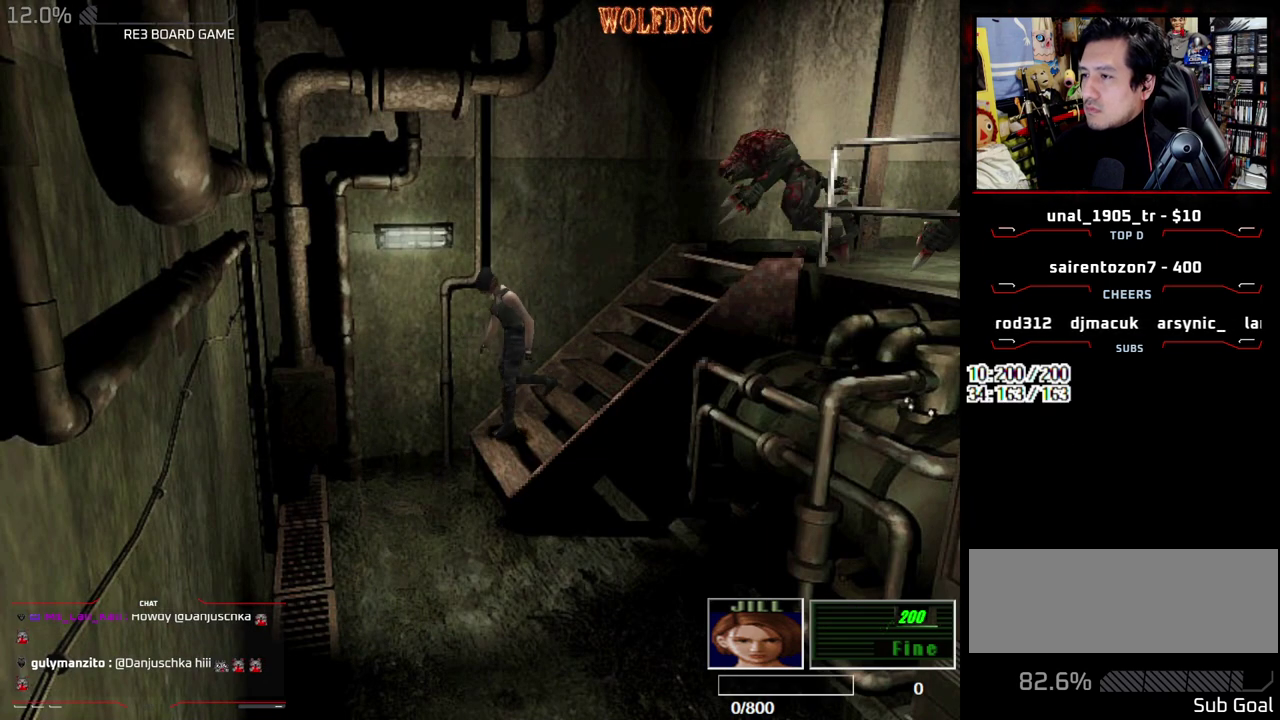
{"buttons": ["SQUARE", "DPAD_UP", "DPAD_LEFT"], "events": [[83, "DPAD_LEFT", "down"]]}
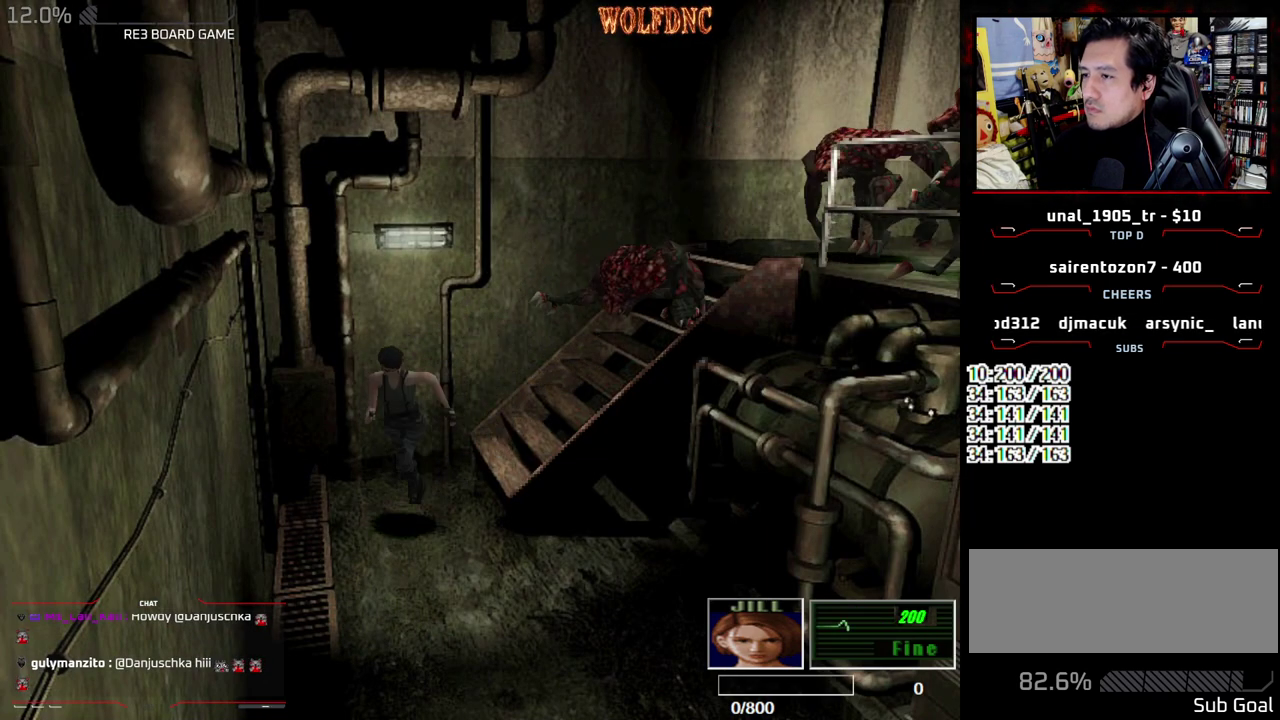
{"buttons": ["SQUARE", "DPAD_UP"], "events": [[383, "DPAD_LEFT", "up"]]}
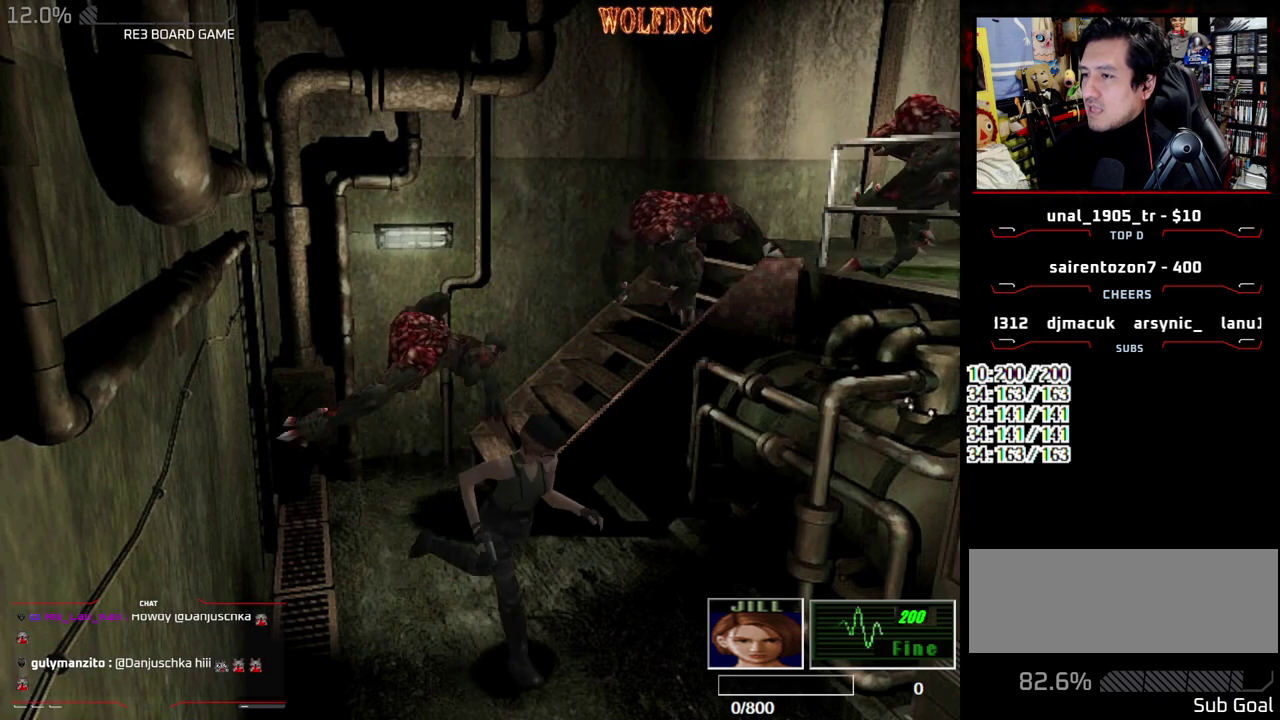
{"buttons": ["SQUARE", "DPAD_UP"], "events": [[300, "DPAD_RIGHT", "down"], [483, "DPAD_RIGHT", "up"]]}
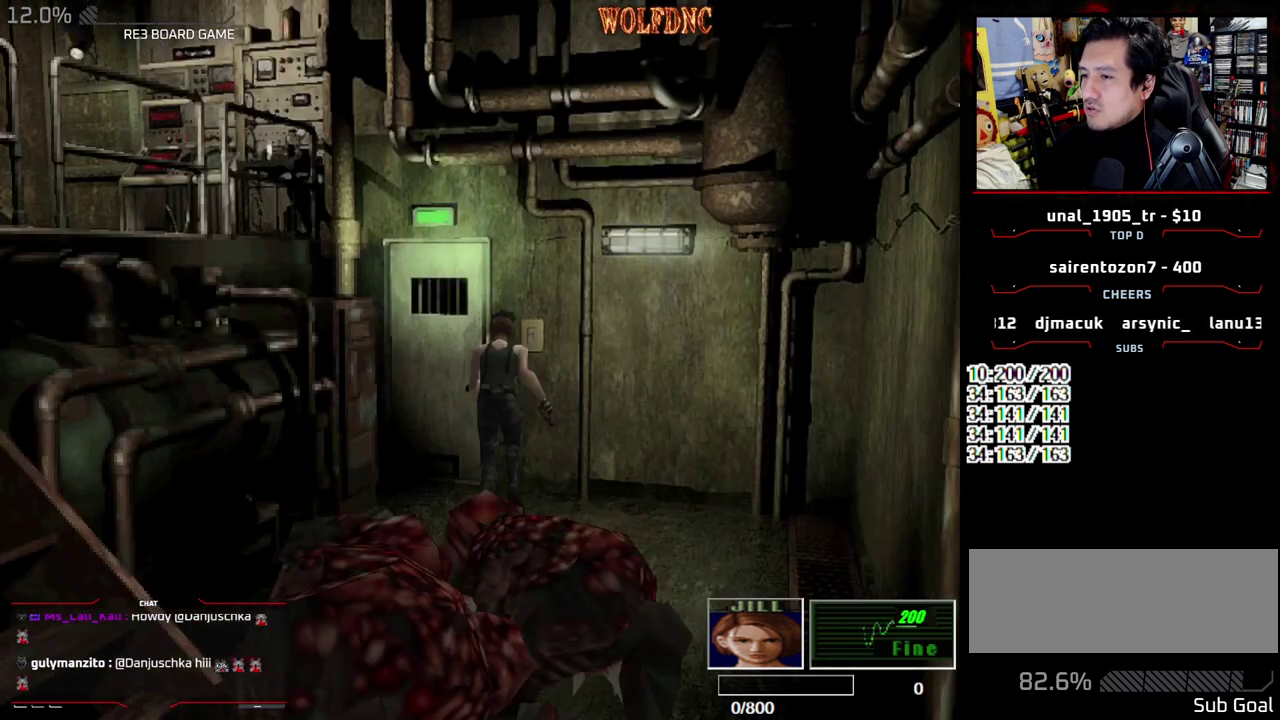
{"buttons": ["CROSS", "SQUARE", "DPAD_UP", "DPAD_RIGHT"], "events": [[33, "DPAD_LEFT", "down"], [267, "CROSS", "down"], [367, "DPAD_RIGHT", "down"], [417, "DPAD_LEFT", "up"]]}
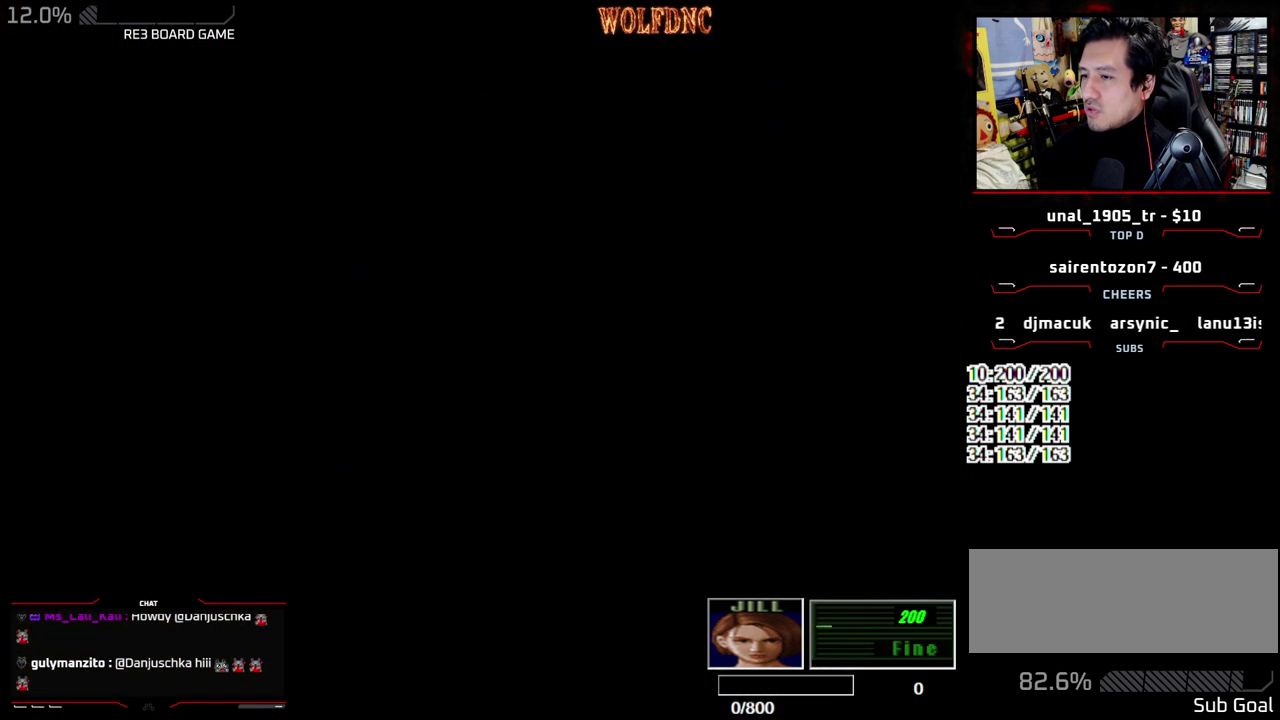
{"buttons": [], "events": [[200, "CROSS", "up"], [200, "DPAD_RIGHT", "up"], [200, "SQUARE", "up"], [250, "DPAD_UP", "up"]]}